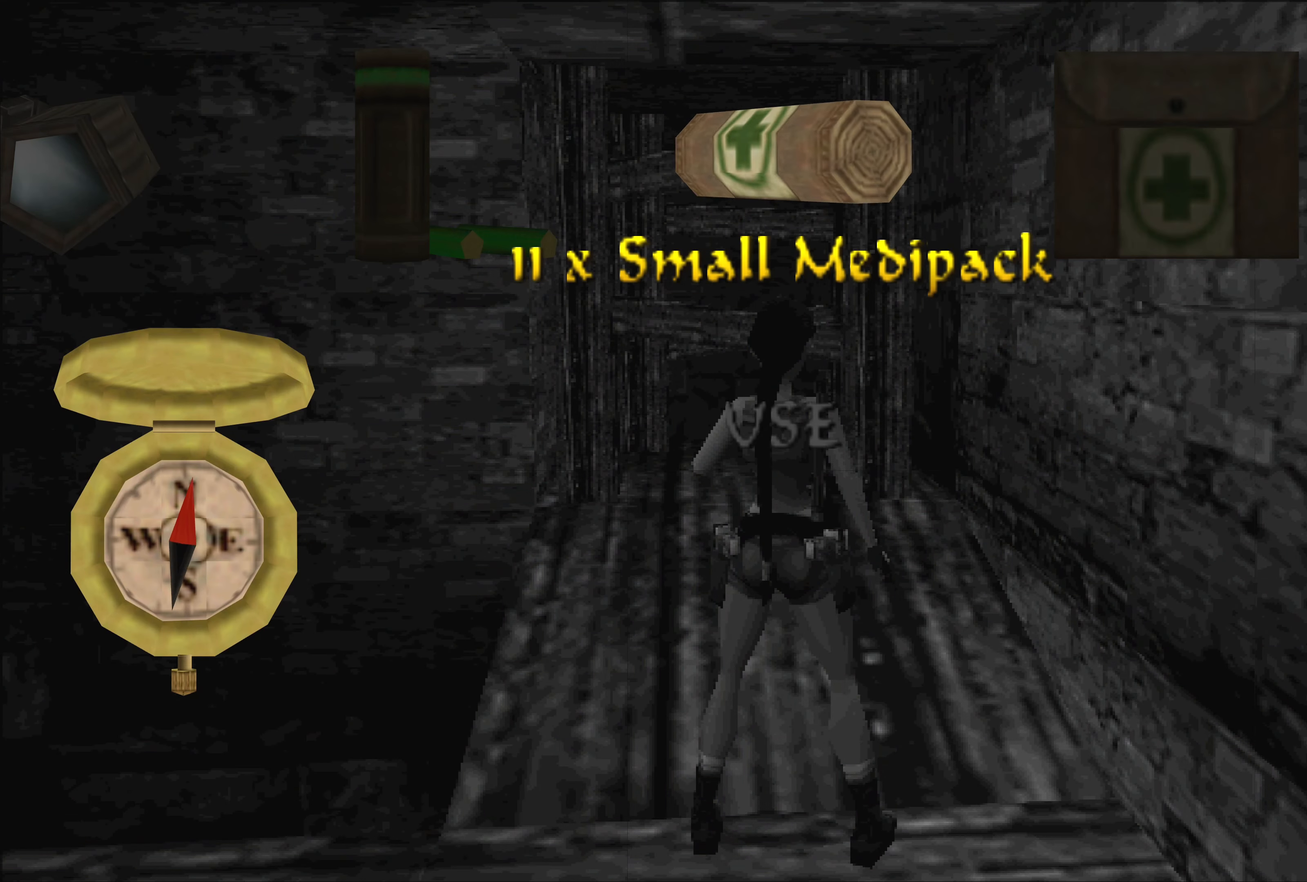
Gameplay with a controller (PlayStation layout); each line is a JSON object with the inputs held at the frame after it. "events" lists button and stick changes between this image and that frame as [ms after this image, input, new state], when the widget could be followed in between. Not read: L2 L3 R2 R3.
{"buttons": ["DPAD_RIGHT"], "left_stick": "center", "right_stick": "center", "events": [[133, "DPAD_RIGHT", "down"], [216, "DPAD_RIGHT", "up"], [450, "DPAD_RIGHT", "down"]]}
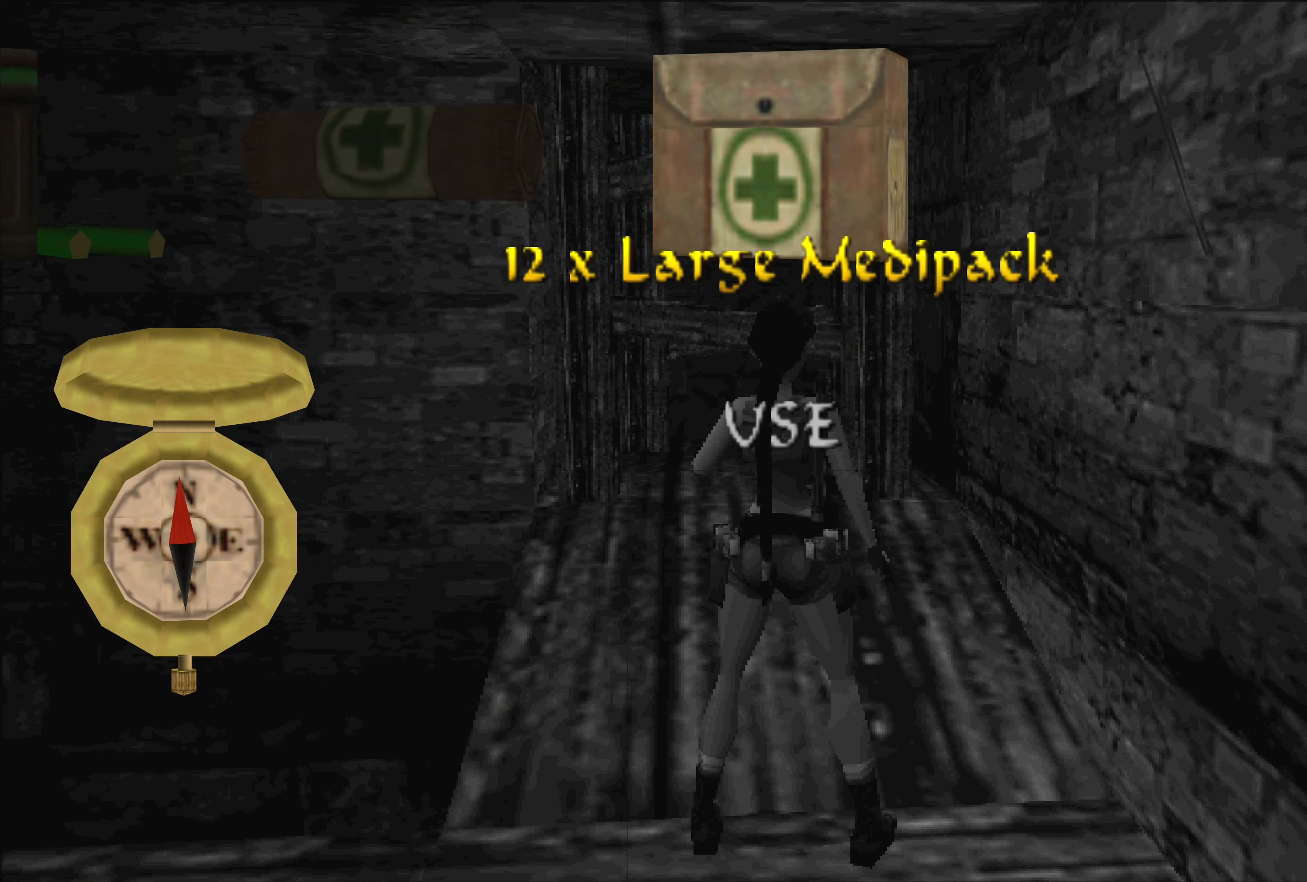
{"buttons": ["DPAD_RIGHT"], "left_stick": "center", "right_stick": "center", "events": [[66, "DPAD_RIGHT", "up"], [200, "DPAD_RIGHT", "down"], [333, "DPAD_RIGHT", "up"], [483, "DPAD_RIGHT", "down"]]}
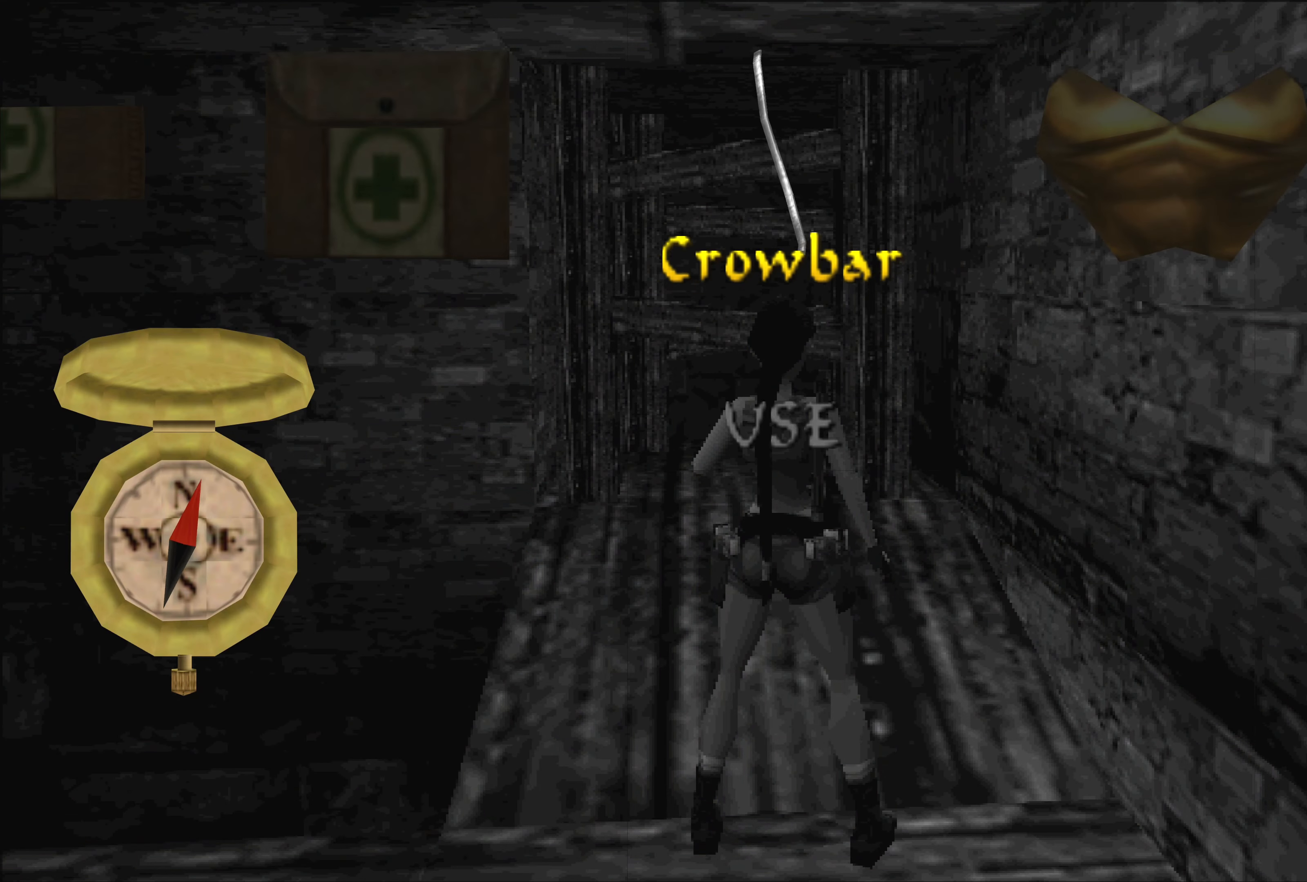
{"buttons": [], "left_stick": "center", "right_stick": "center", "events": [[83, "DPAD_RIGHT", "up"], [333, "DPAD_RIGHT", "down"], [483, "DPAD_RIGHT", "up"]]}
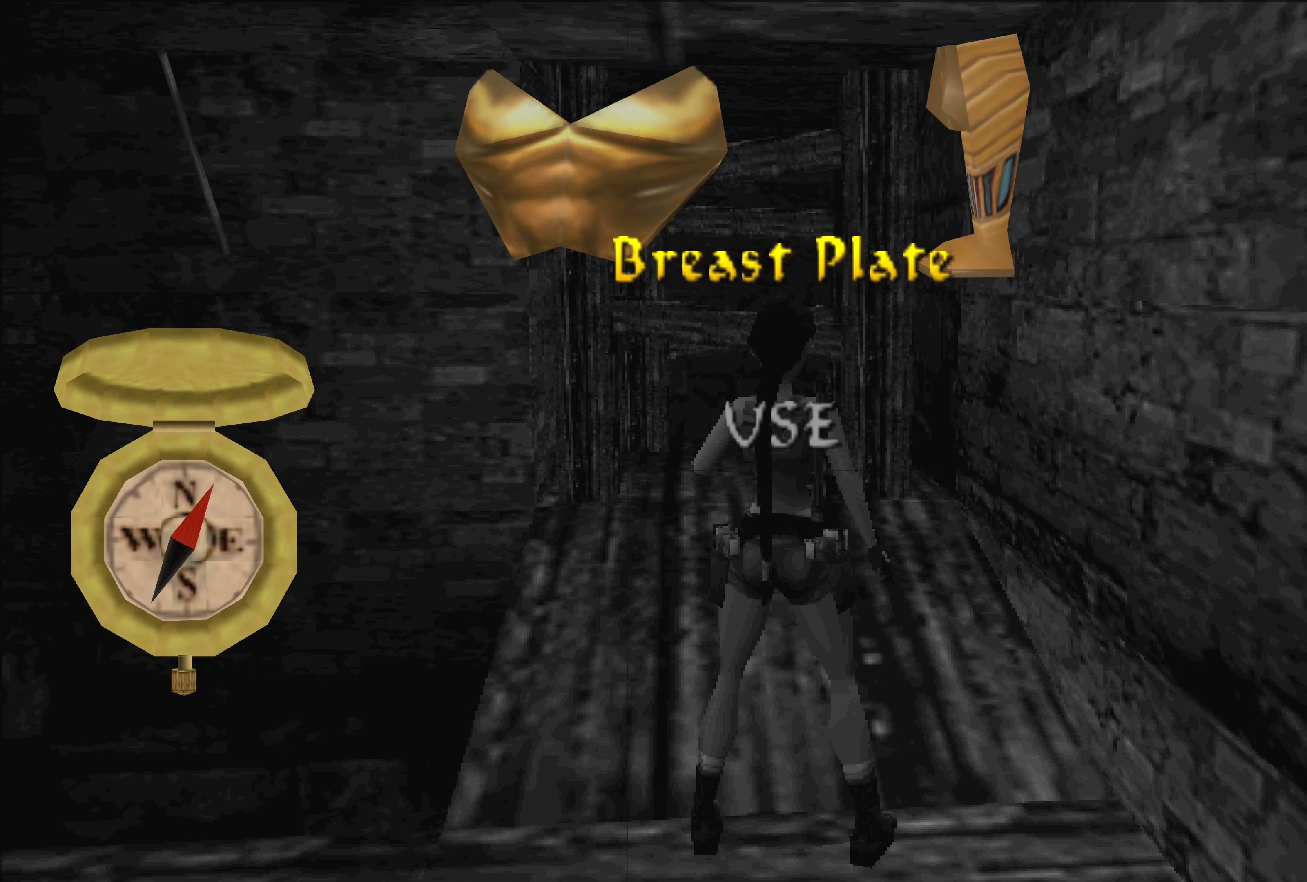
{"buttons": ["DPAD_RIGHT"], "left_stick": "center", "right_stick": "center", "events": [[183, "DPAD_RIGHT", "down"], [333, "DPAD_RIGHT", "up"], [483, "DPAD_RIGHT", "down"]]}
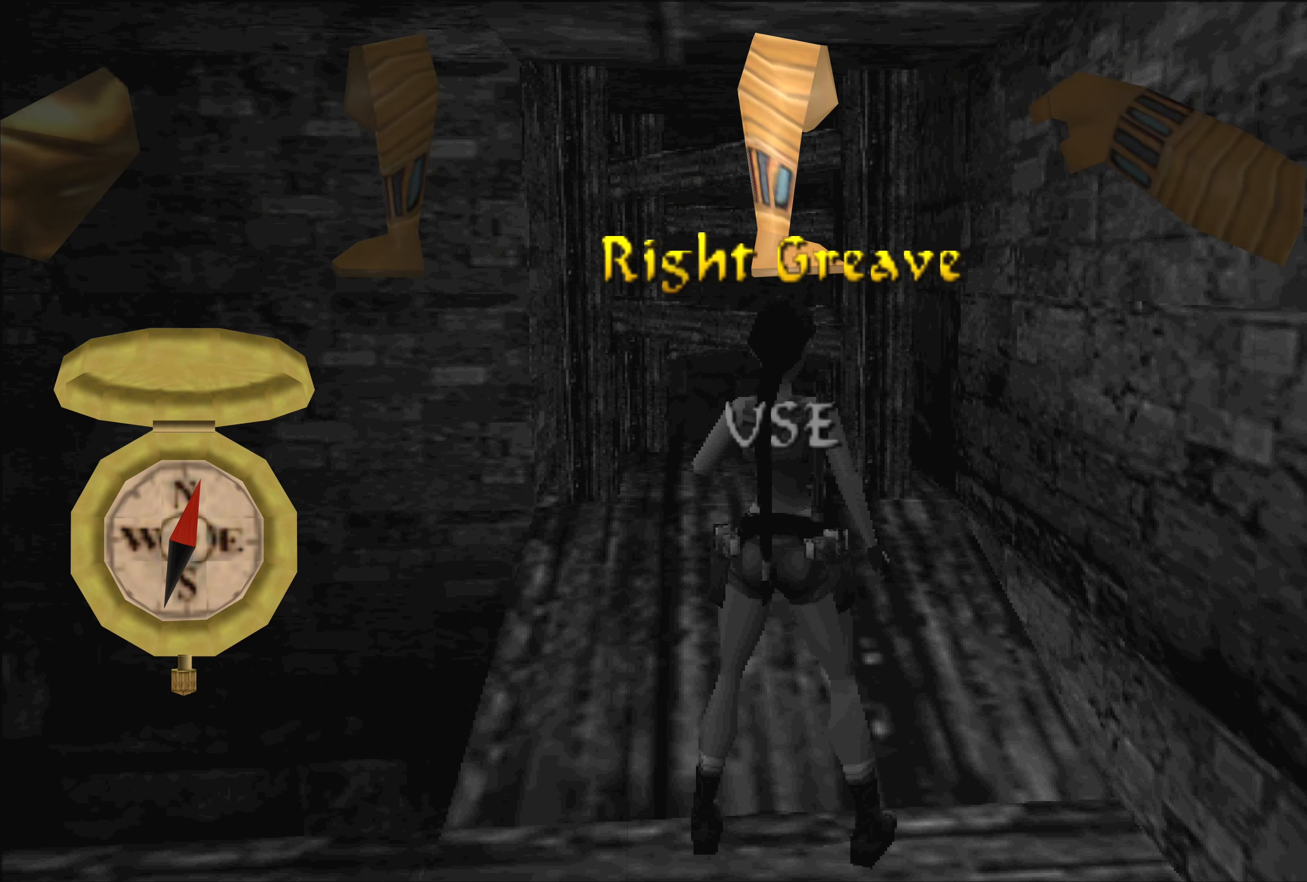
{"buttons": [], "left_stick": "center", "right_stick": "center", "events": [[117, "DPAD_RIGHT", "up"], [233, "DPAD_RIGHT", "down"], [383, "DPAD_RIGHT", "up"]]}
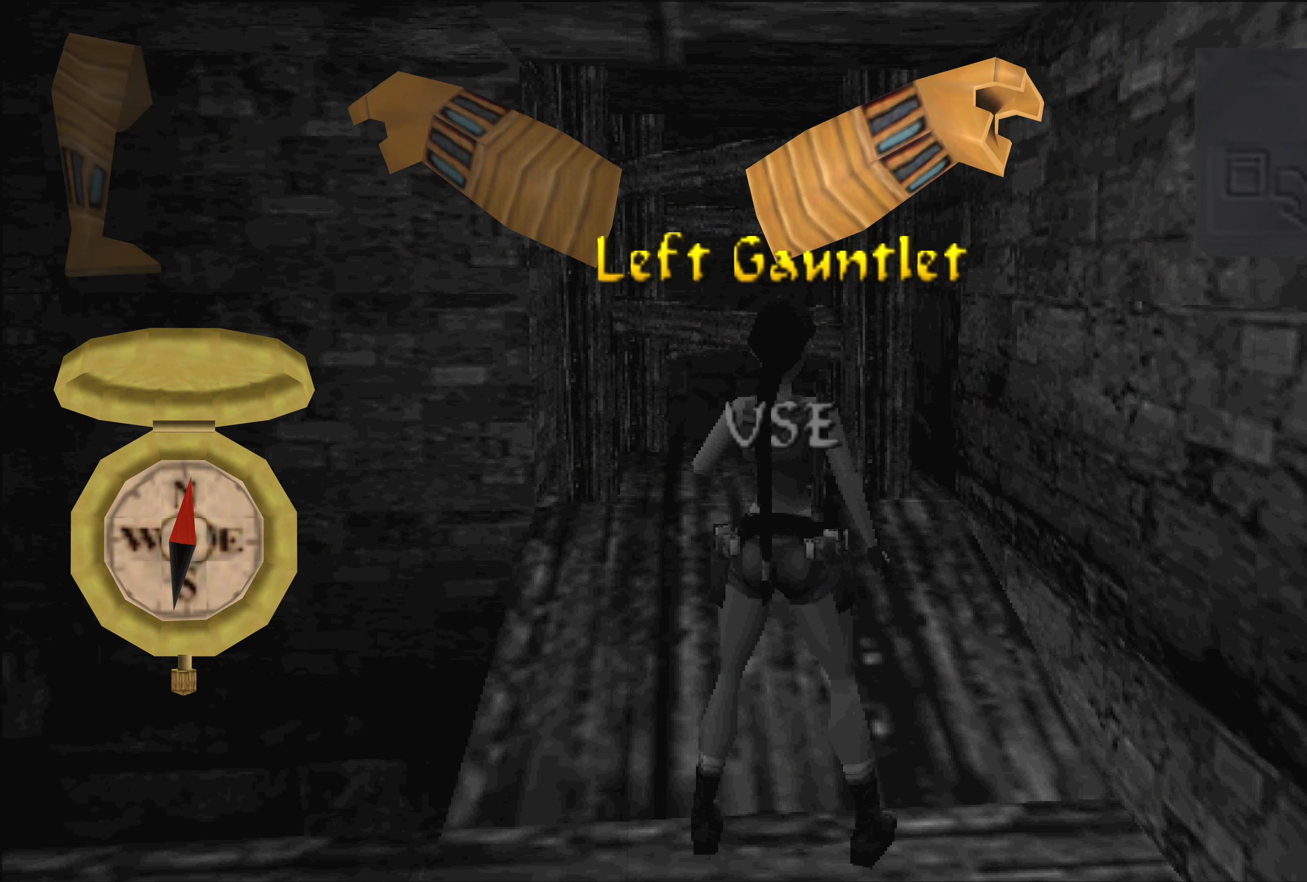
{"buttons": [], "left_stick": "center", "right_stick": "center", "events": []}
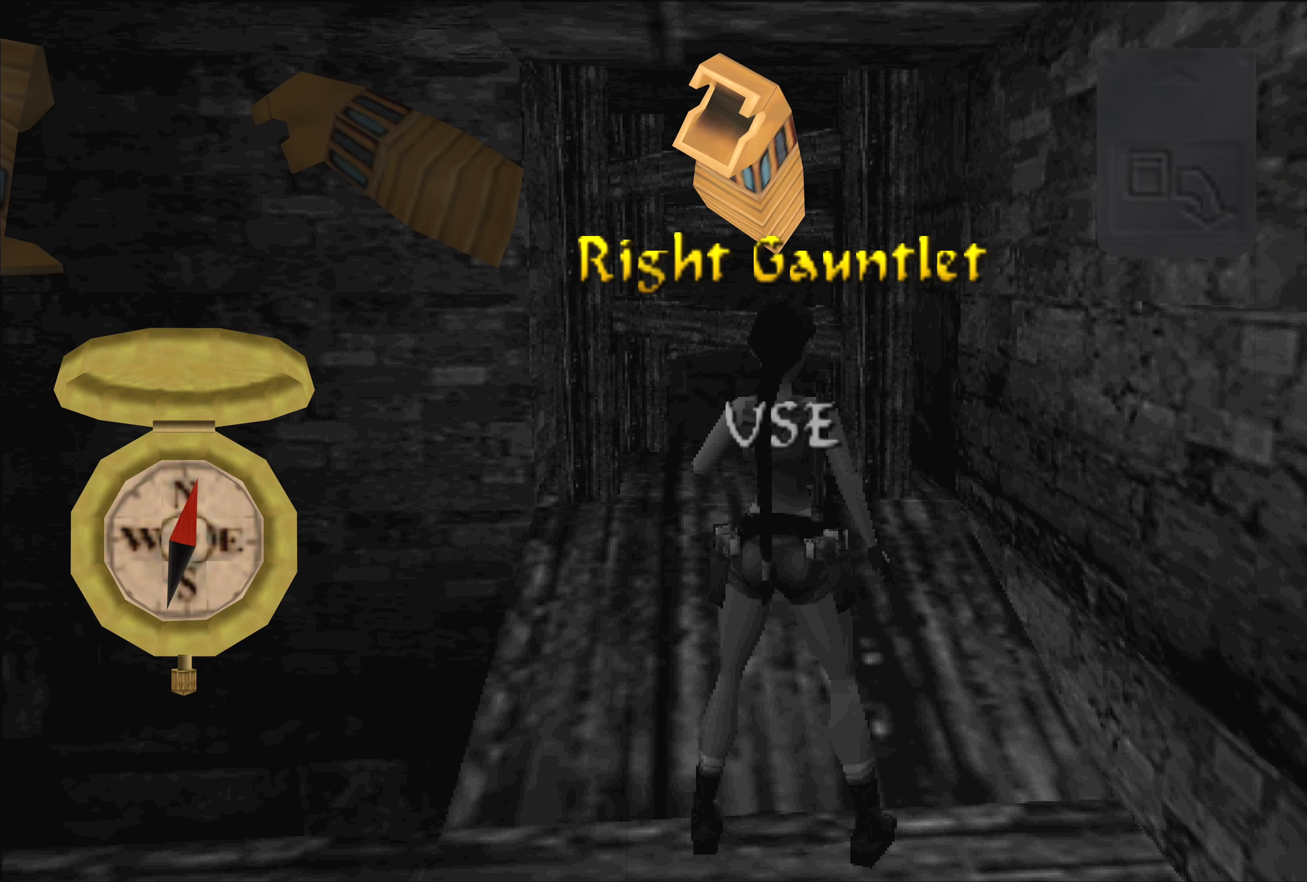
{"buttons": [], "left_stick": "center", "right_stick": "center", "events": []}
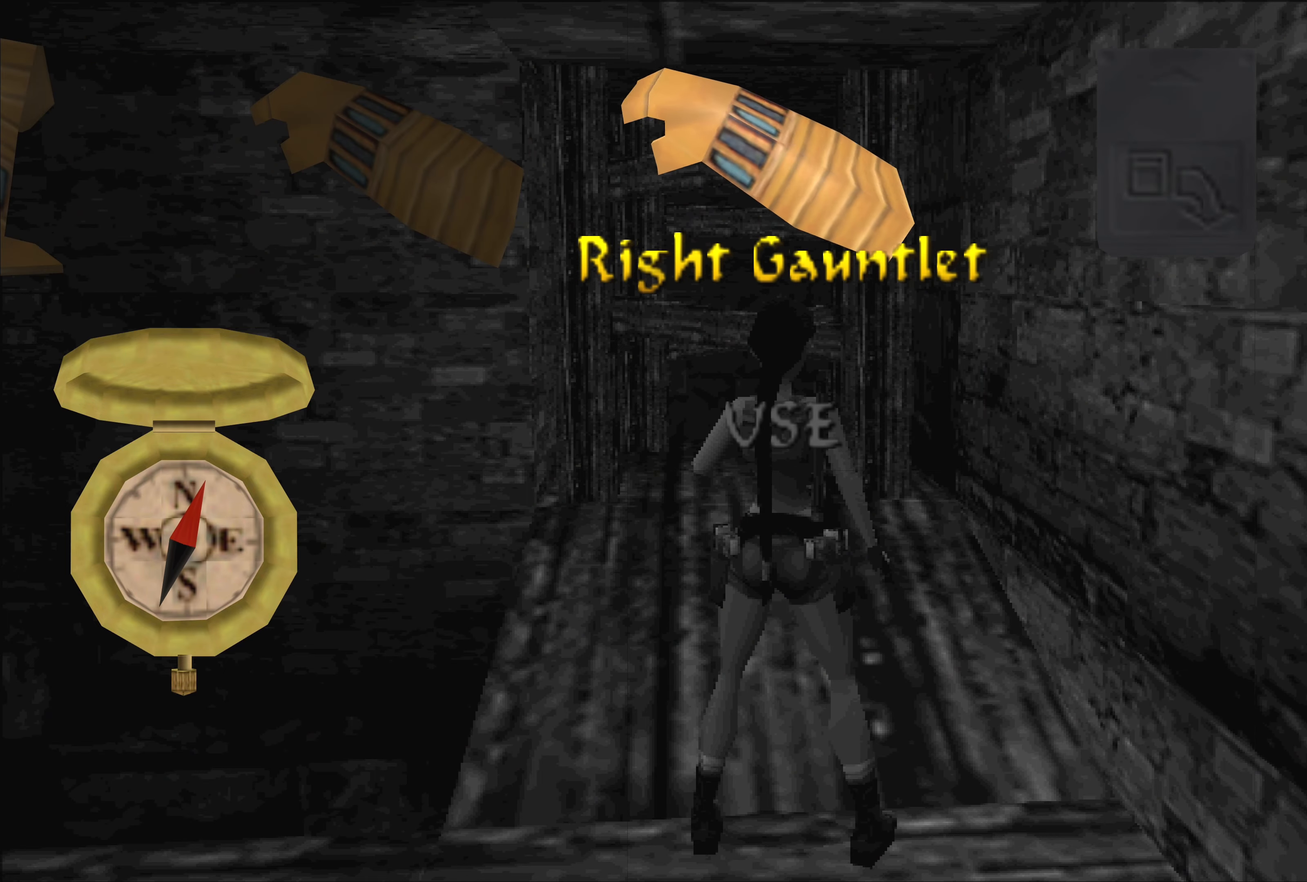
{"buttons": [], "left_stick": "center", "right_stick": "center", "events": []}
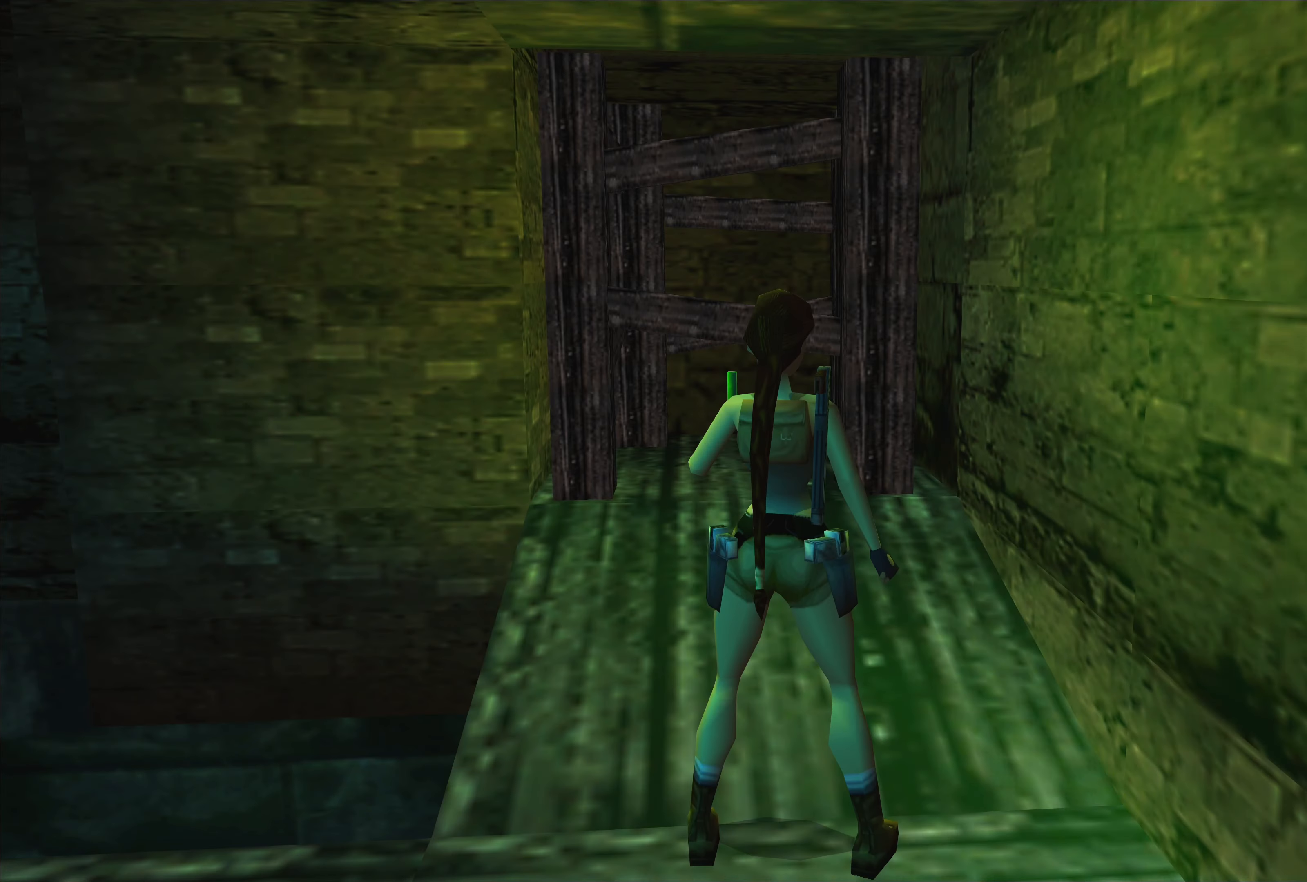
{"buttons": [], "left_stick": "up", "right_stick": "center", "events": [[233, "left_stick", "up"]]}
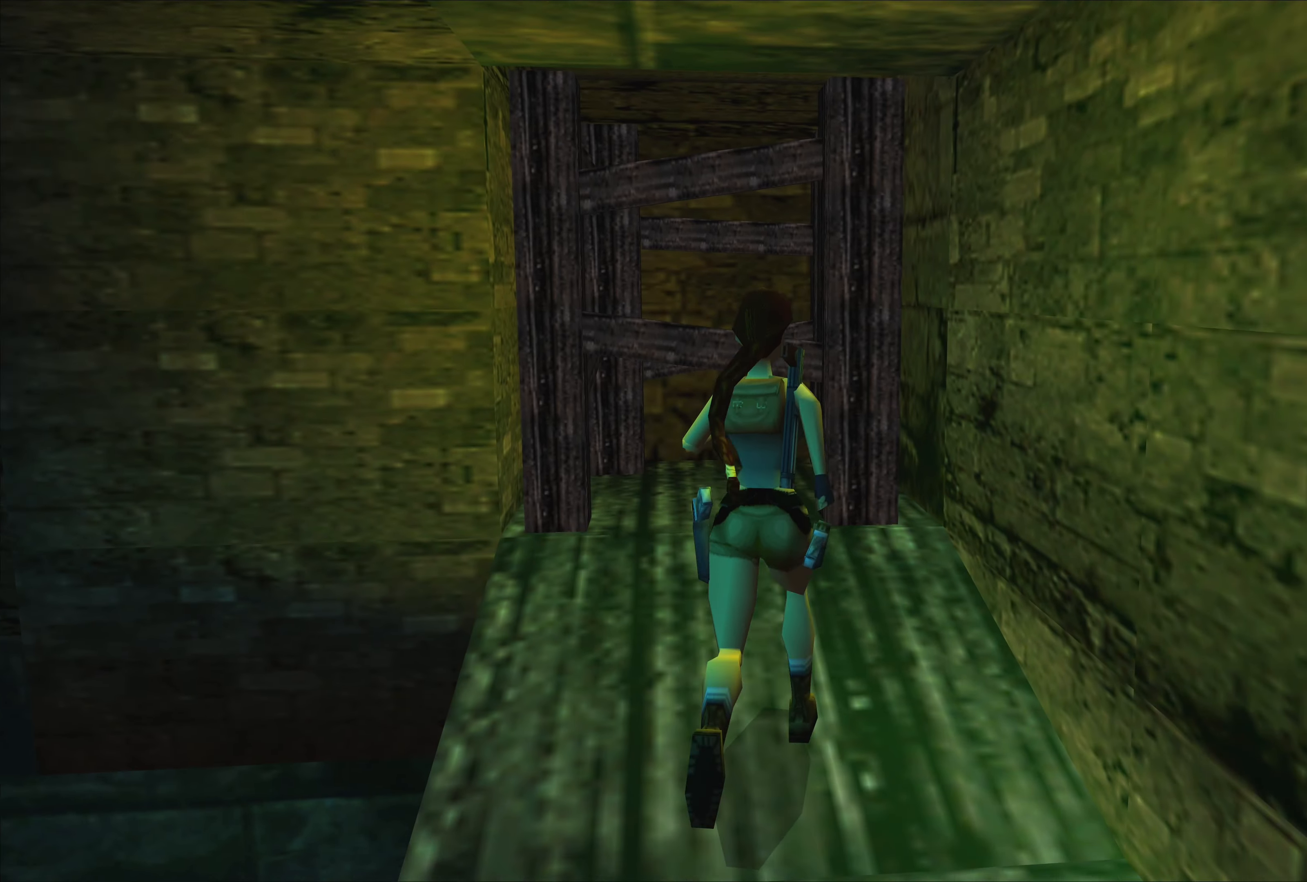
{"buttons": [], "left_stick": "up", "right_stick": "center", "events": []}
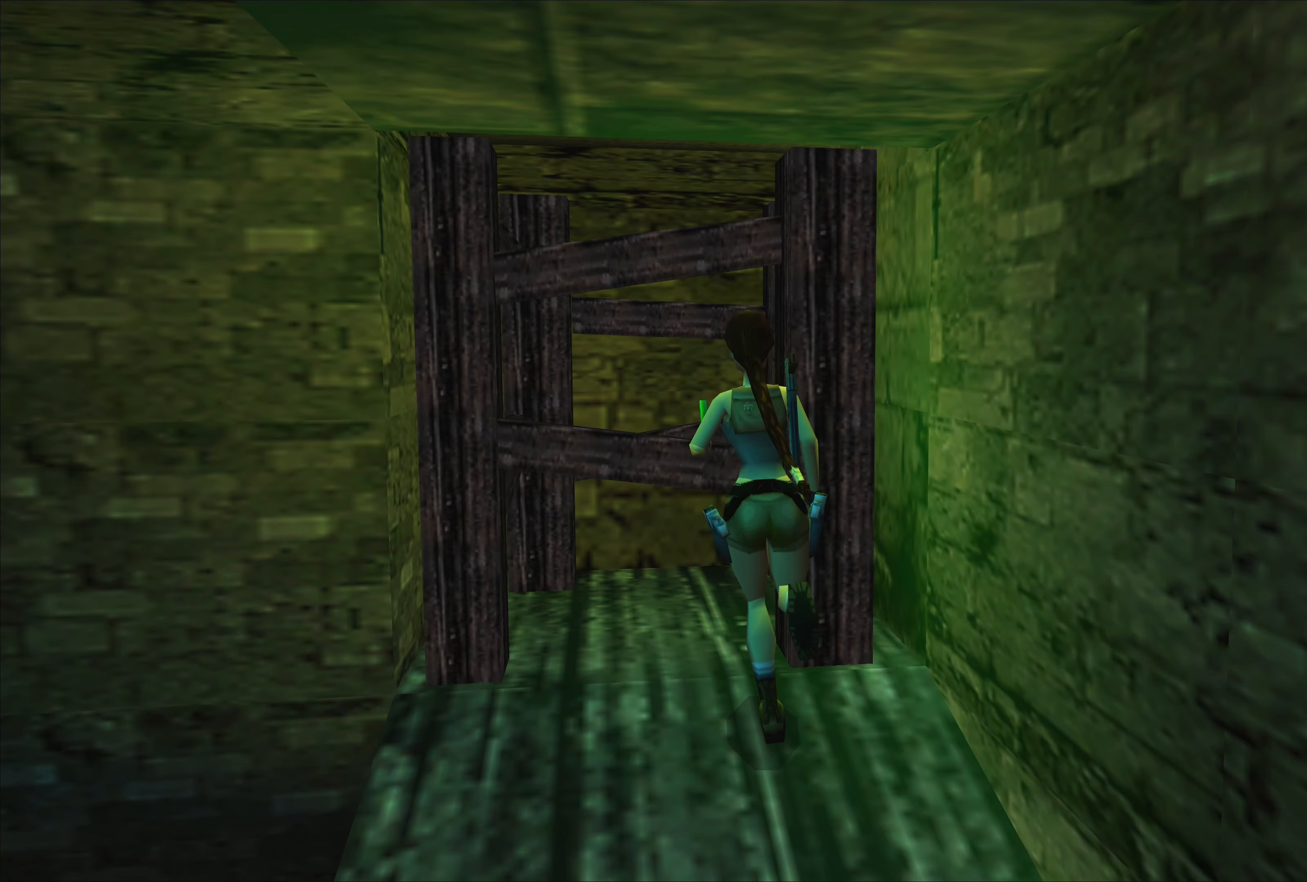
{"buttons": [], "left_stick": "center", "right_stick": "center", "events": [[250, "left_stick", "center"]]}
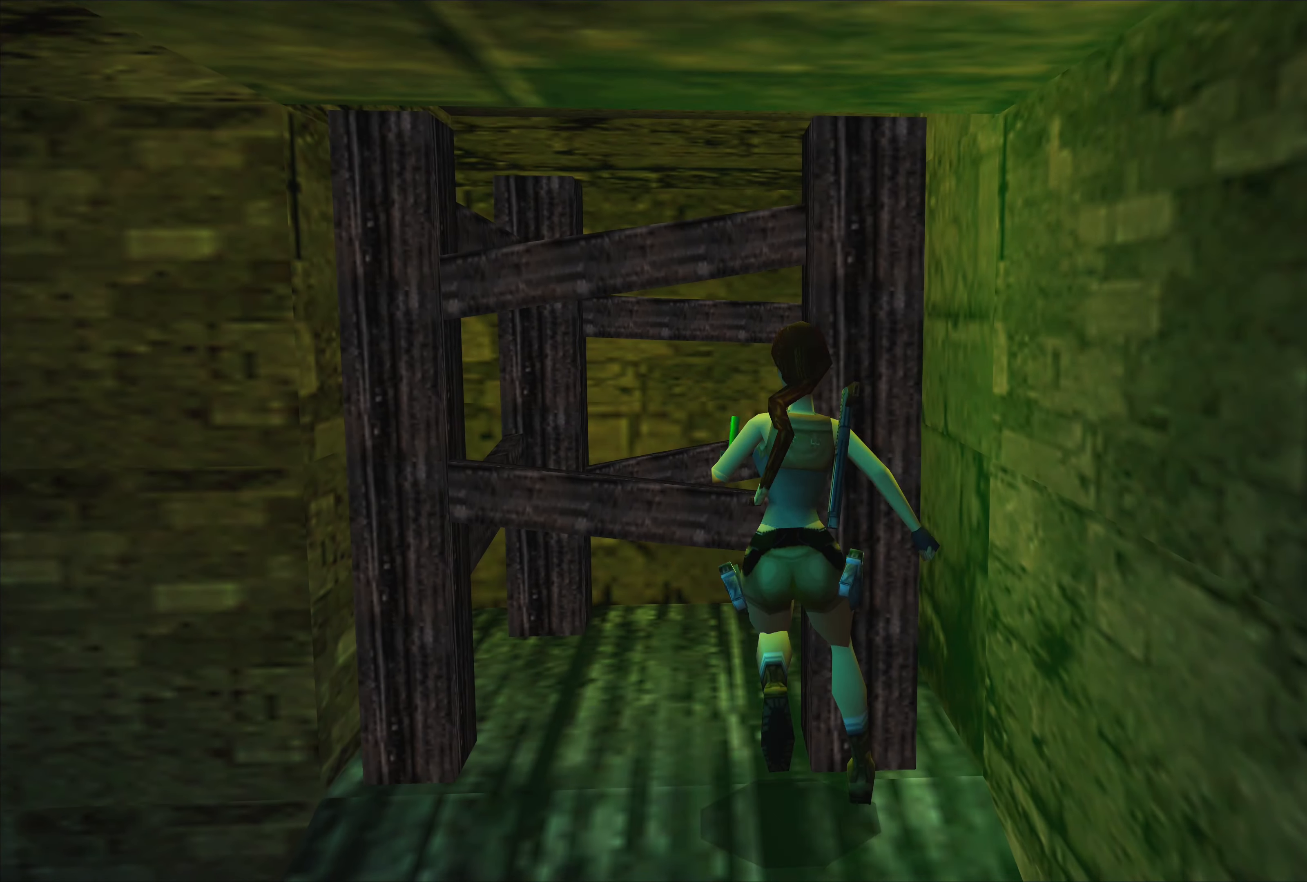
{"buttons": [], "left_stick": "center", "right_stick": "center", "events": []}
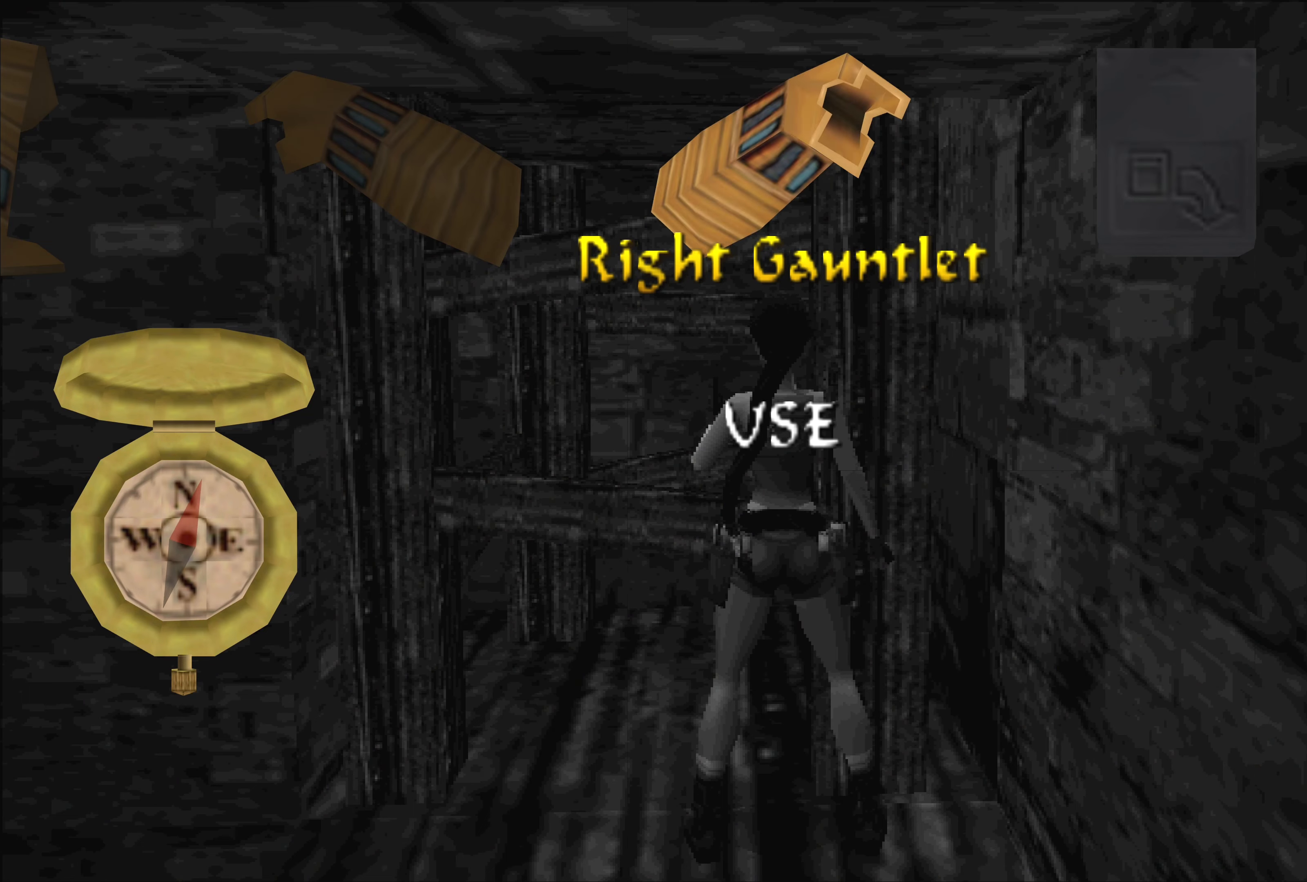
{"buttons": [], "left_stick": "center", "right_stick": "center", "events": [[267, "DPAD_LEFT", "down"], [367, "DPAD_LEFT", "up"]]}
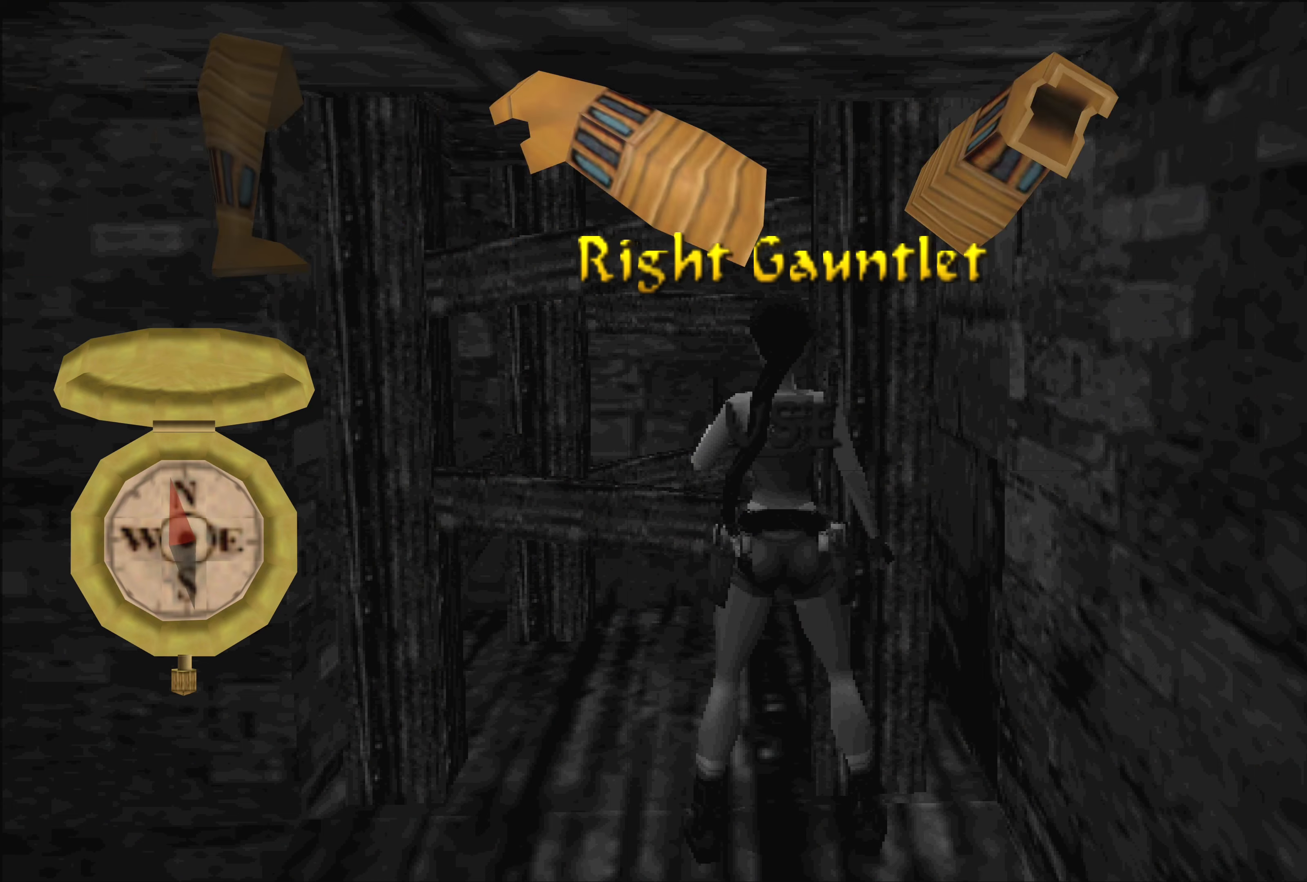
{"buttons": [], "left_stick": "center", "right_stick": "center", "events": [[100, "DPAD_LEFT", "down"], [217, "DPAD_LEFT", "up"], [334, "DPAD_LEFT", "down"], [450, "DPAD_LEFT", "up"]]}
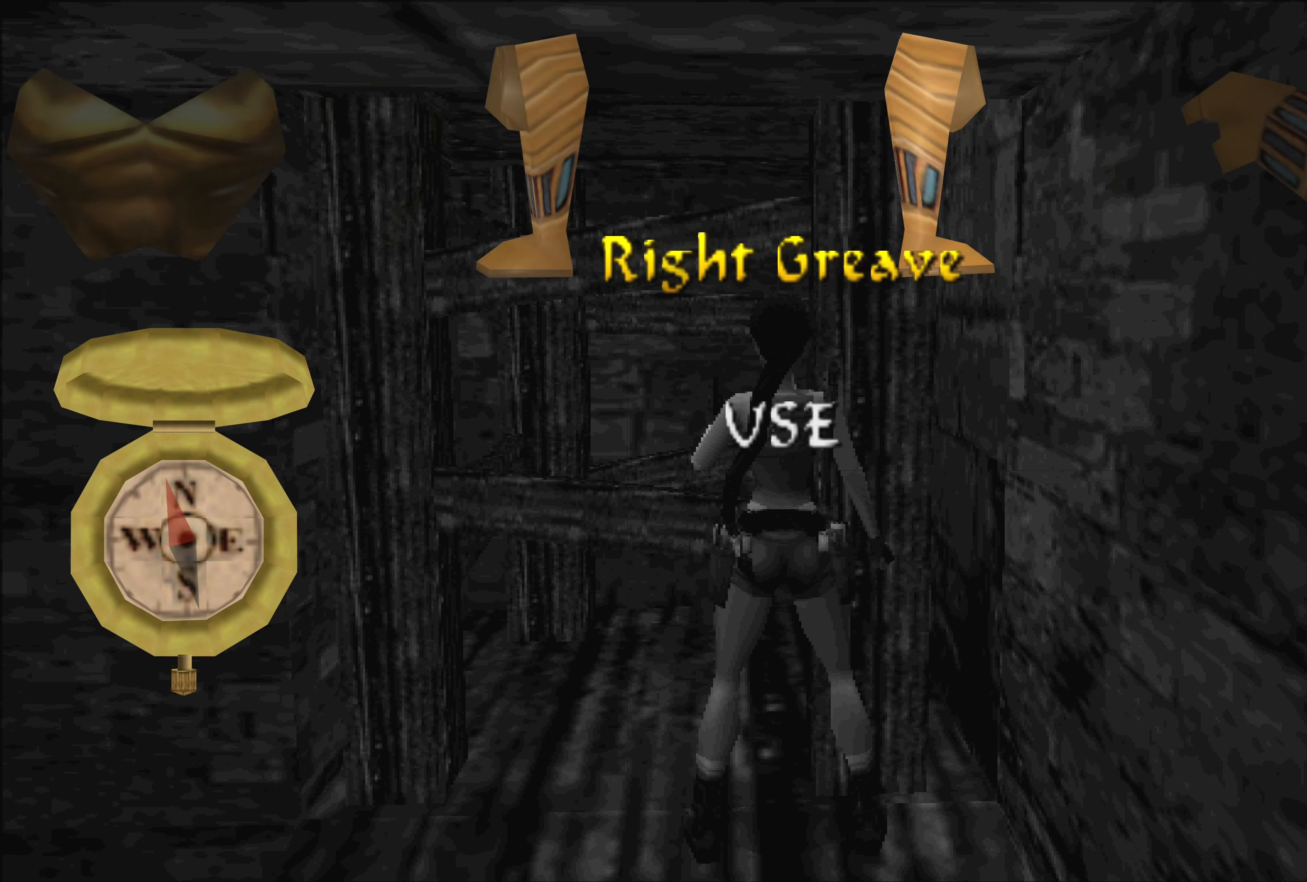
{"buttons": [], "left_stick": "center", "right_stick": "center", "events": [[84, "DPAD_LEFT", "down"], [184, "DPAD_LEFT", "up"], [300, "DPAD_LEFT", "down"], [434, "DPAD_LEFT", "up"]]}
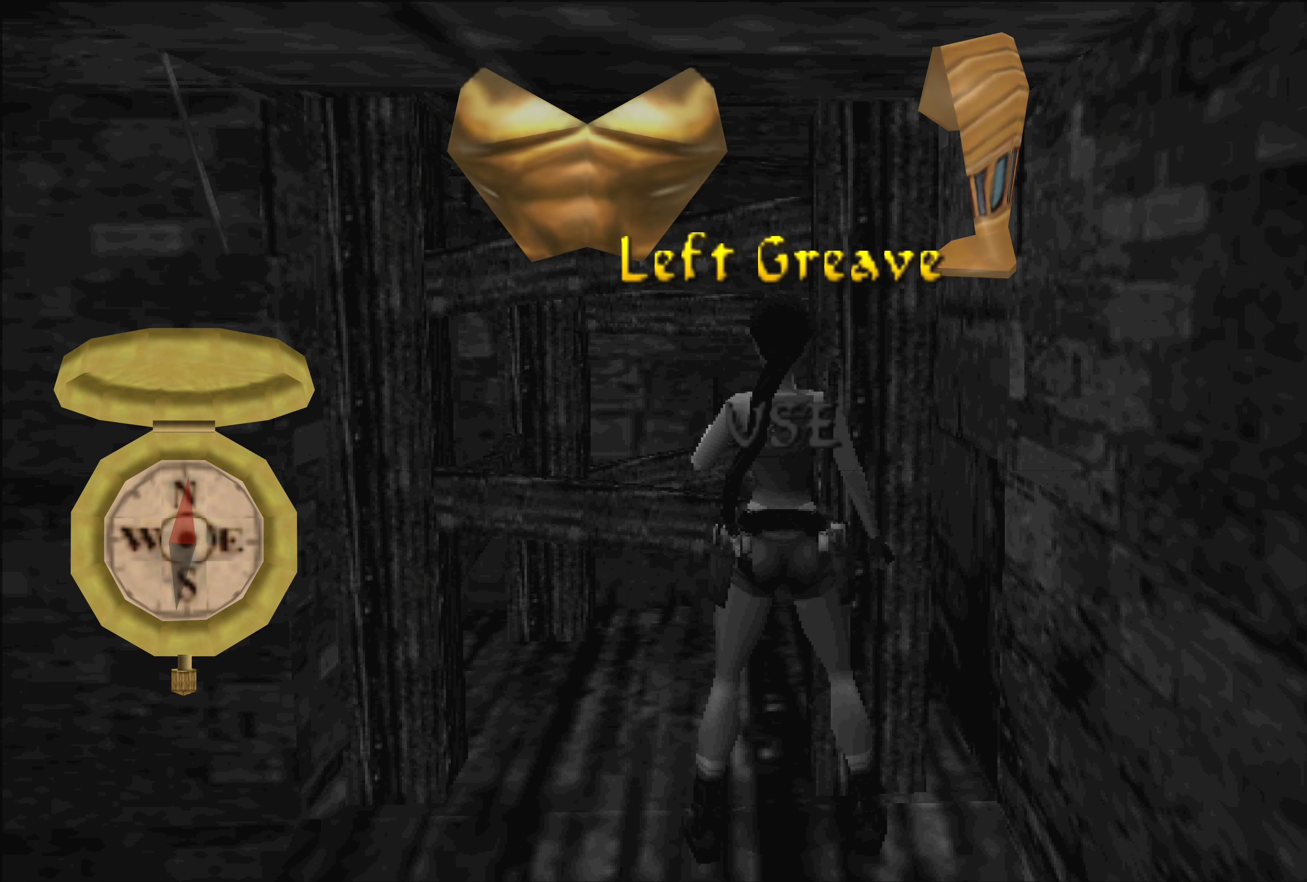
{"buttons": ["CROSS"], "left_stick": "center", "right_stick": "center", "events": [[84, "DPAD_LEFT", "down"], [217, "DPAD_LEFT", "up"], [500, "CROSS", "down"]]}
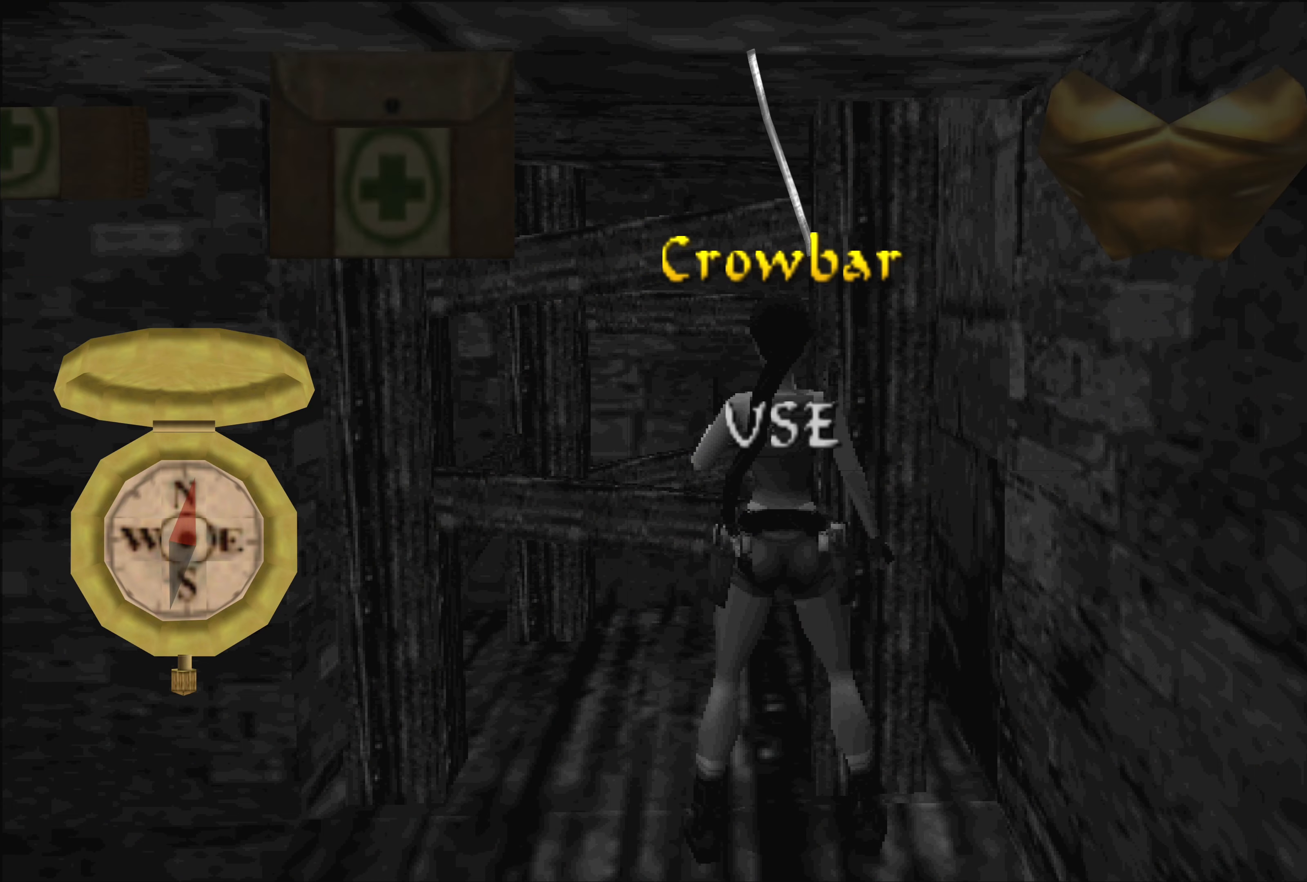
{"buttons": [], "left_stick": "center", "right_stick": "center", "events": [[234, "CROSS", "up"]]}
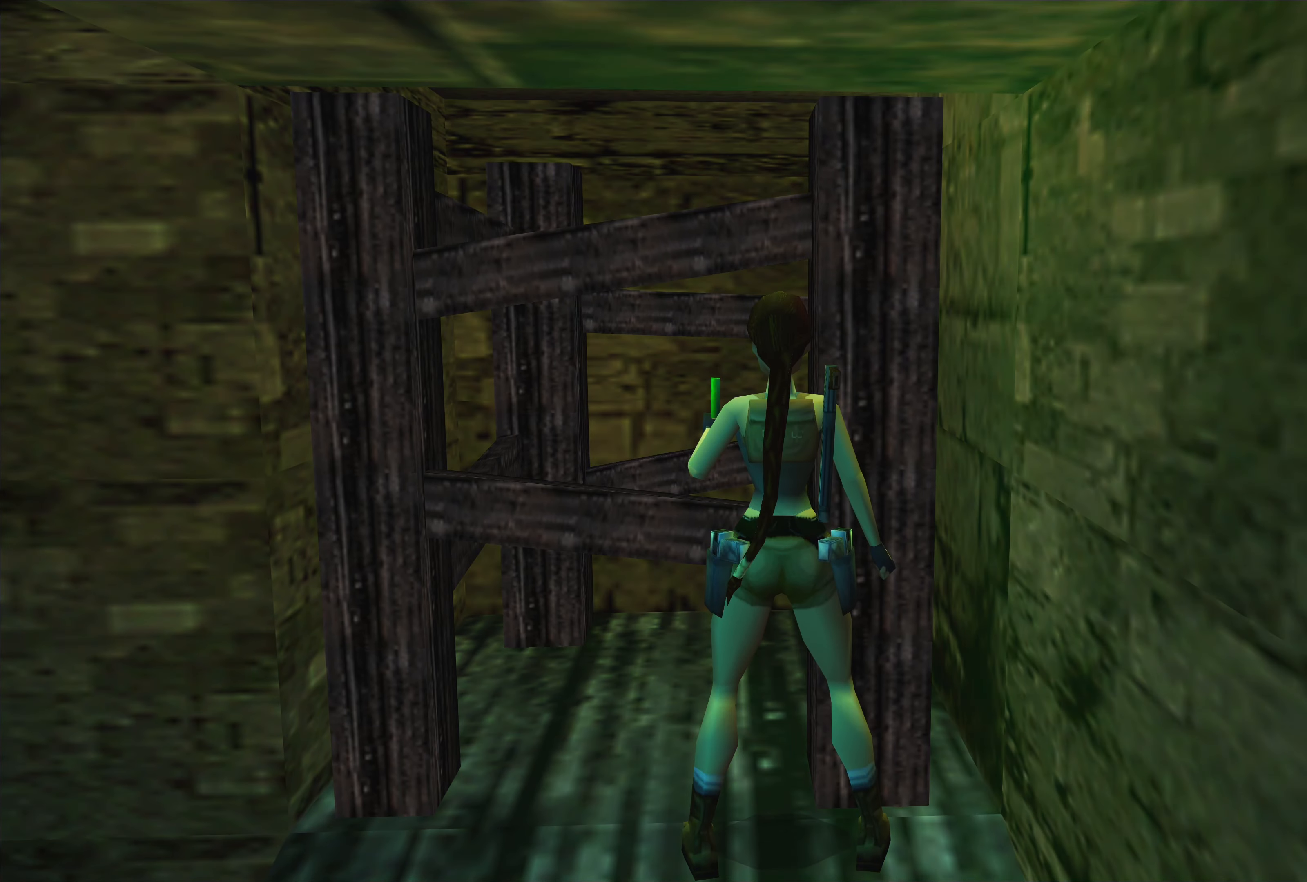
{"buttons": [], "left_stick": "down-left", "right_stick": "center", "events": [[350, "left_stick", "down-left"]]}
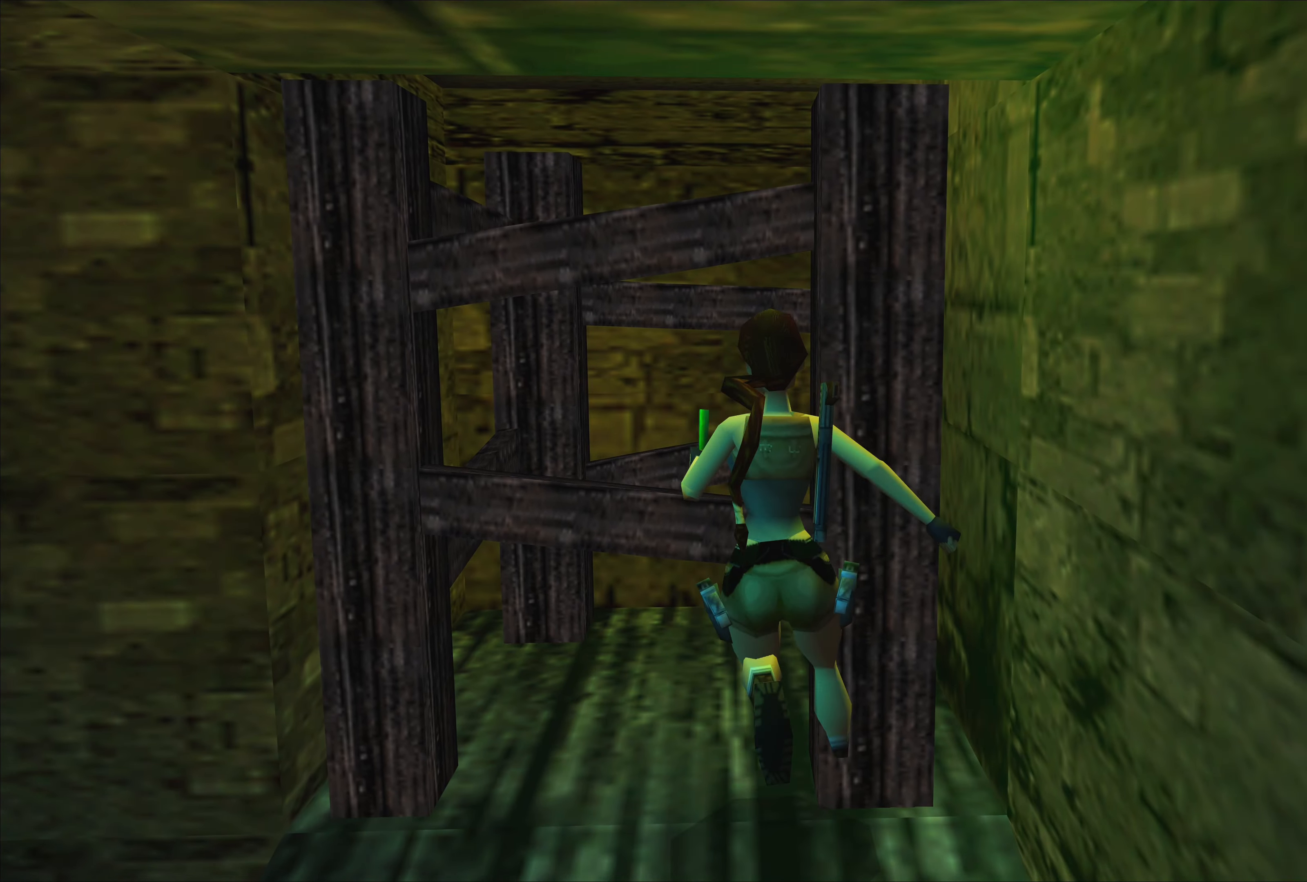
{"buttons": [], "left_stick": "center", "right_stick": "center", "events": [[334, "left_stick", "center"]]}
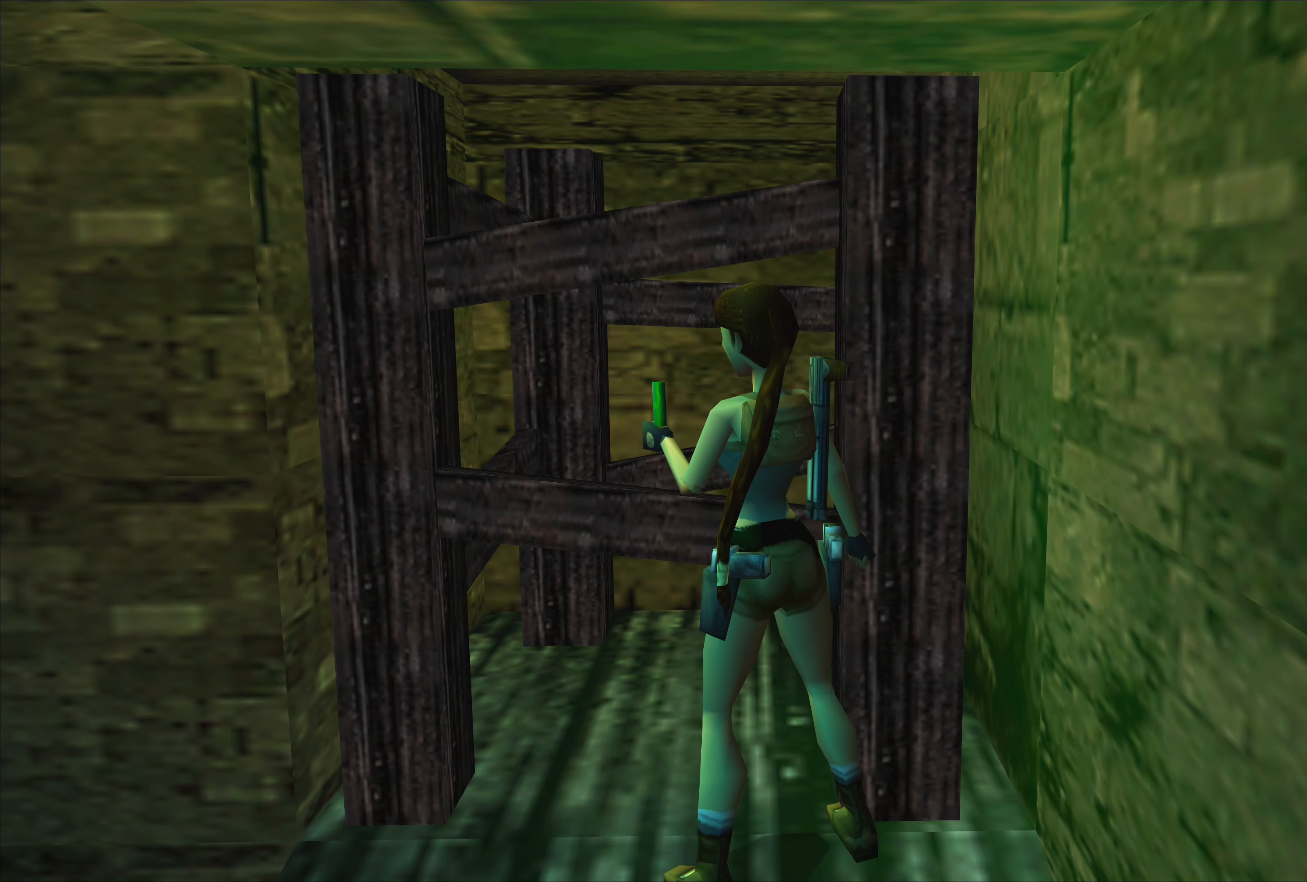
{"buttons": [], "left_stick": "center", "right_stick": "center", "events": []}
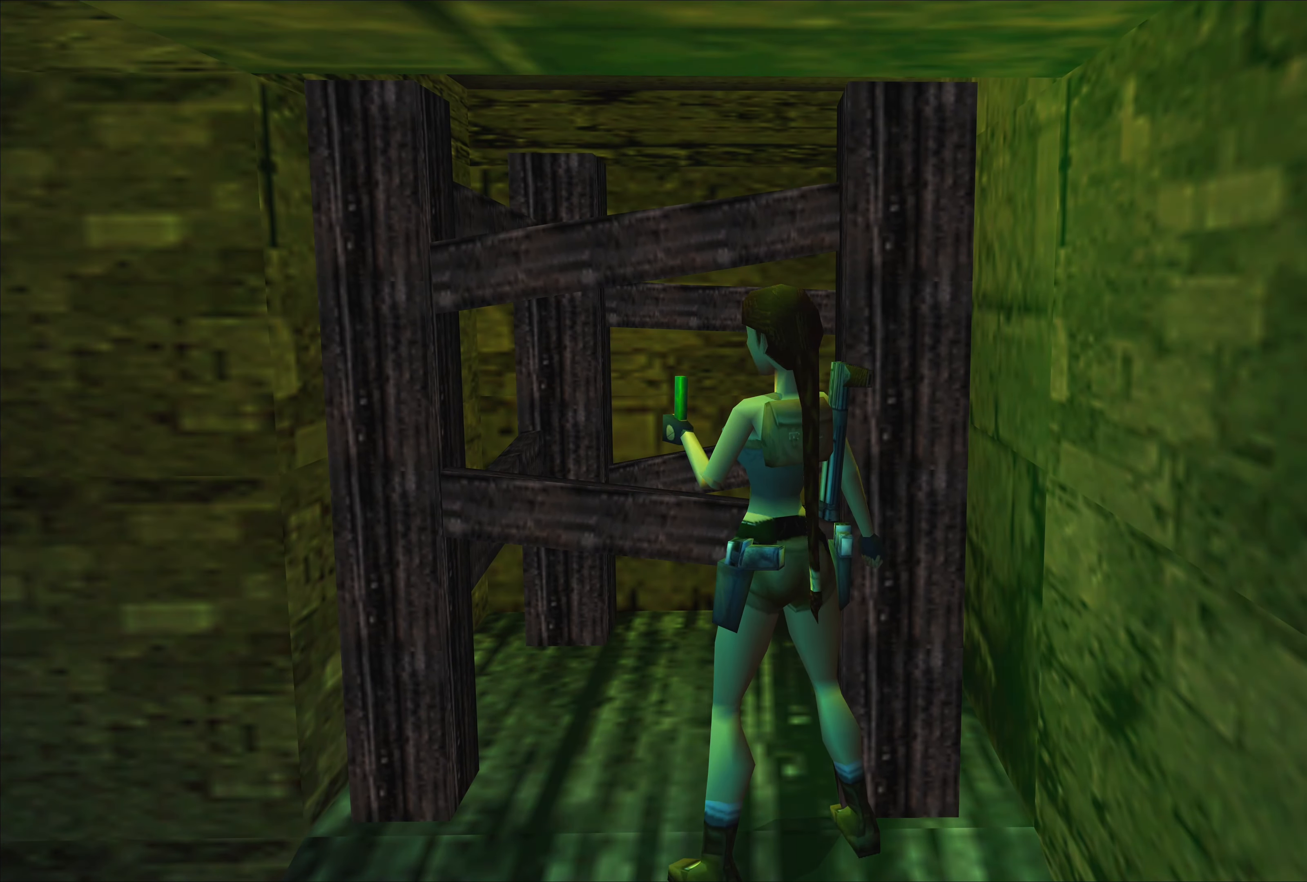
{"buttons": [], "left_stick": "center", "right_stick": "center", "events": [[34, "left_stick", "right"], [300, "left_stick", "center"]]}
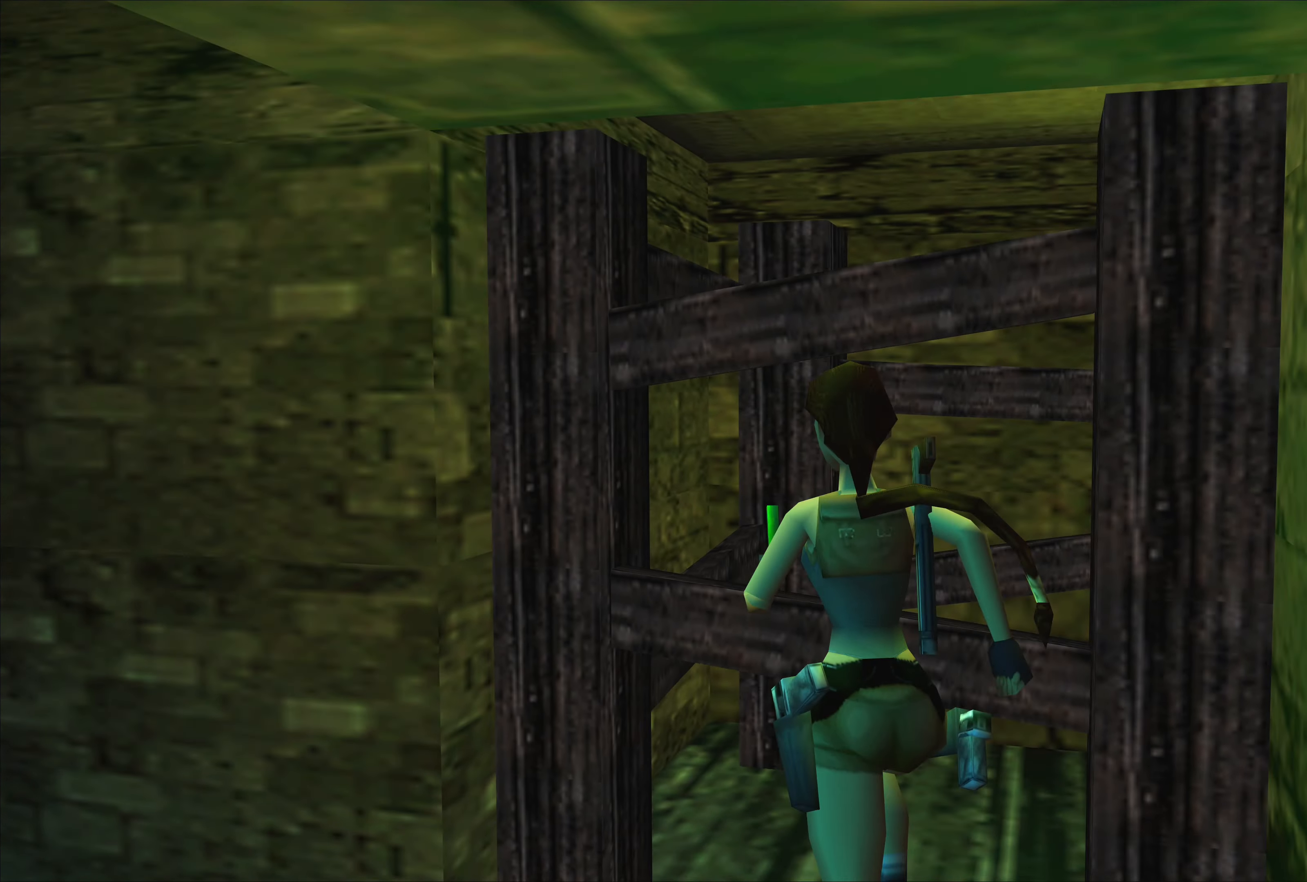
{"buttons": [], "left_stick": "down", "right_stick": "center", "events": [[150, "left_stick", "down"]]}
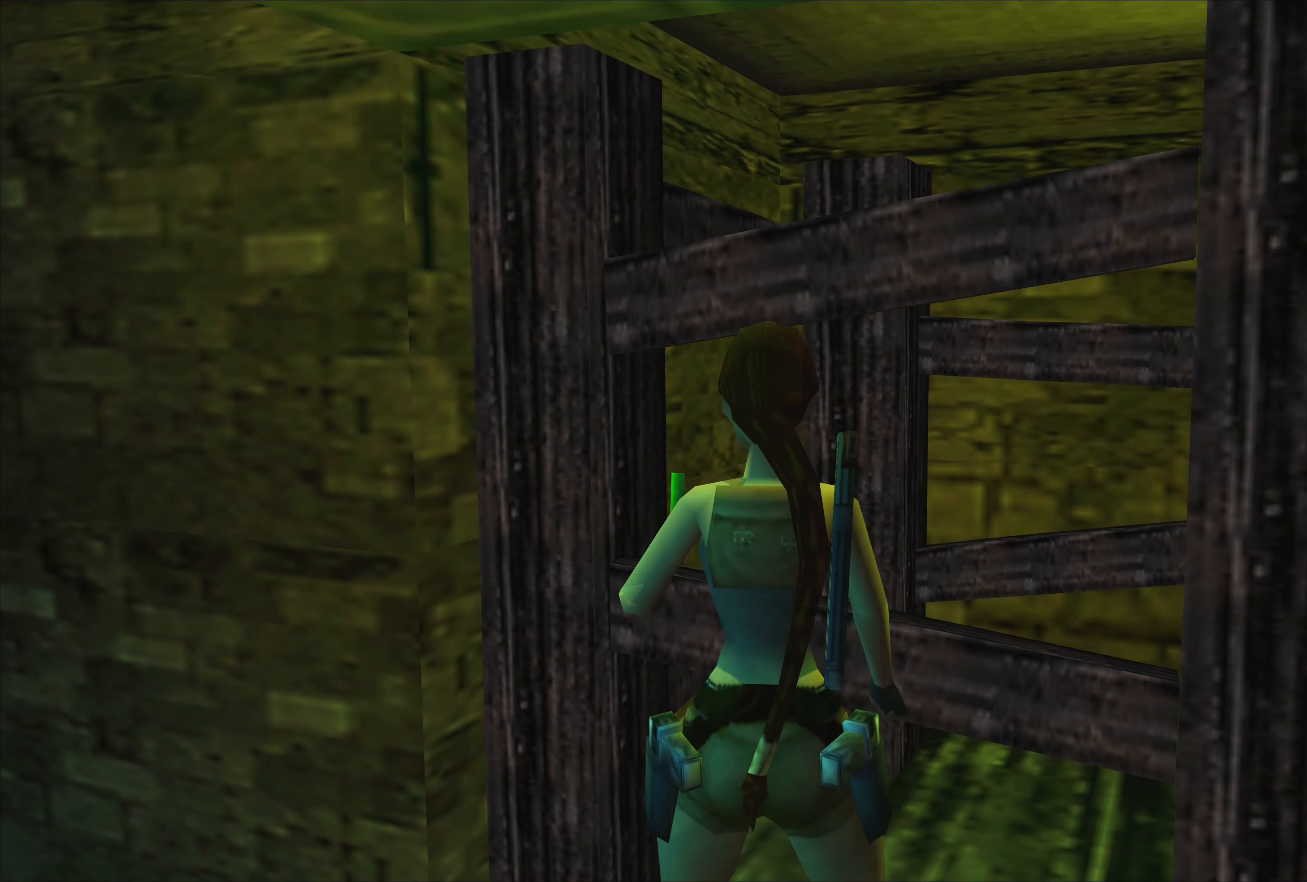
{"buttons": [], "left_stick": "center", "right_stick": "center", "events": [[84, "left_stick", "center"]]}
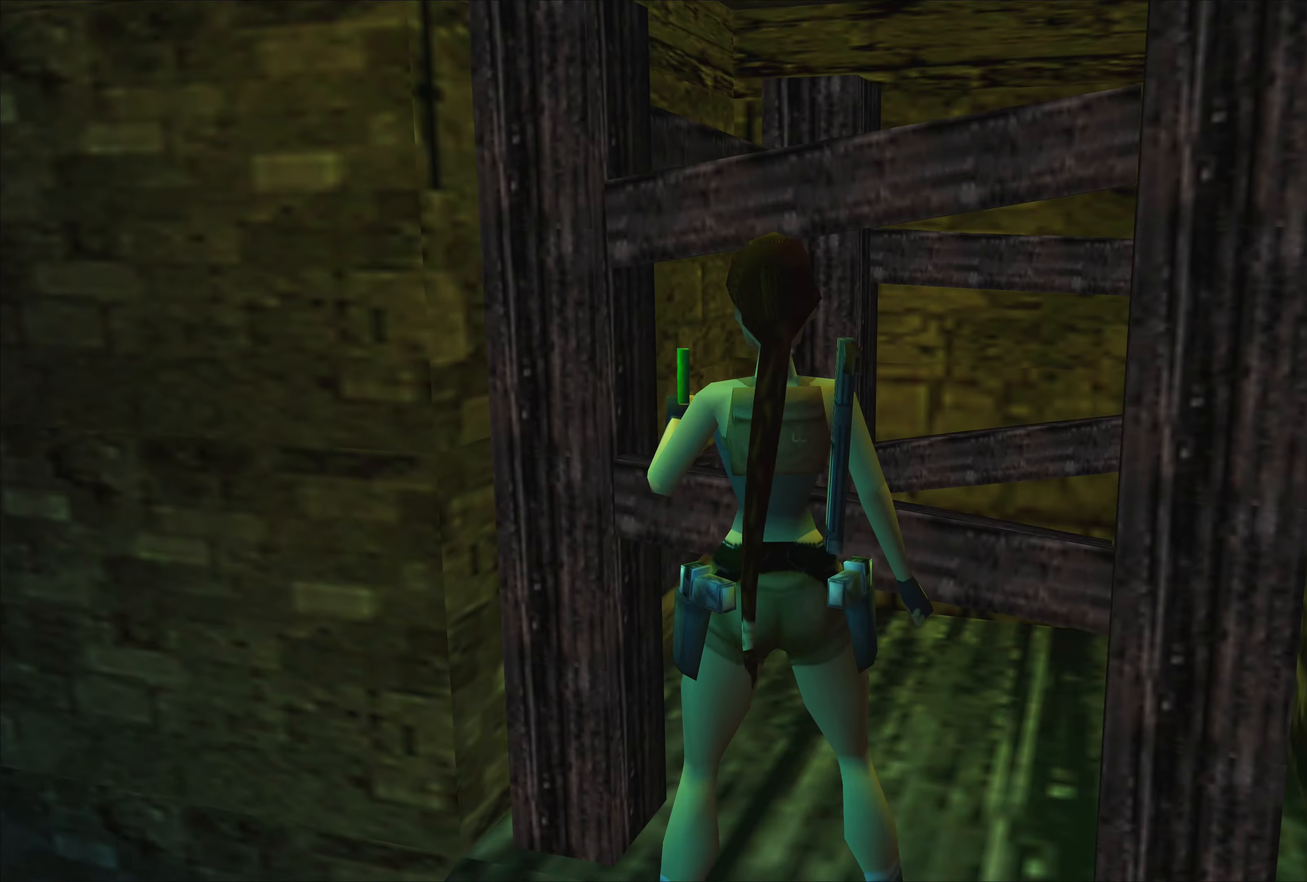
{"buttons": [], "left_stick": "down", "right_stick": "center", "events": [[233, "left_stick", "down"]]}
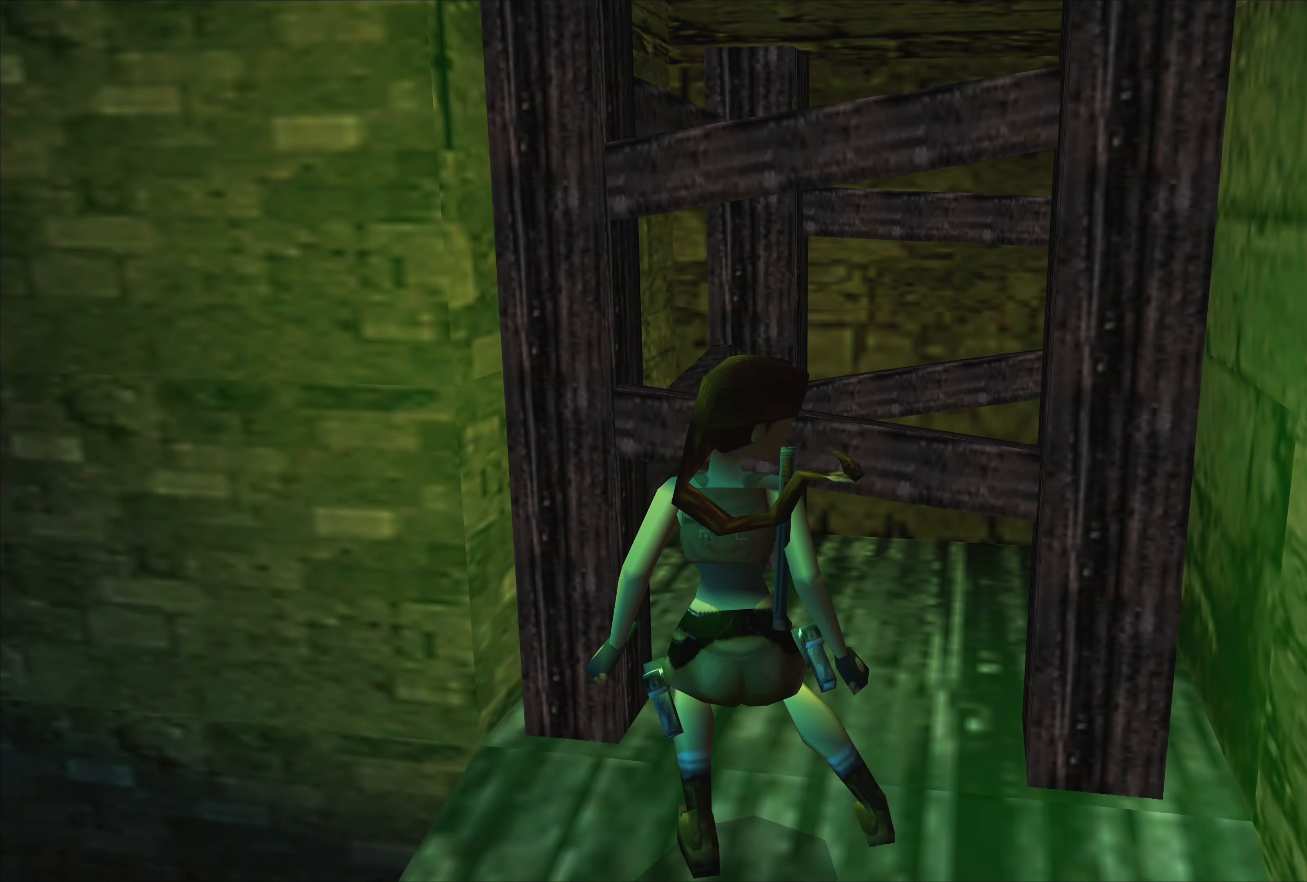
{"buttons": [], "left_stick": "center", "right_stick": "center", "events": [[33, "left_stick", "center"]]}
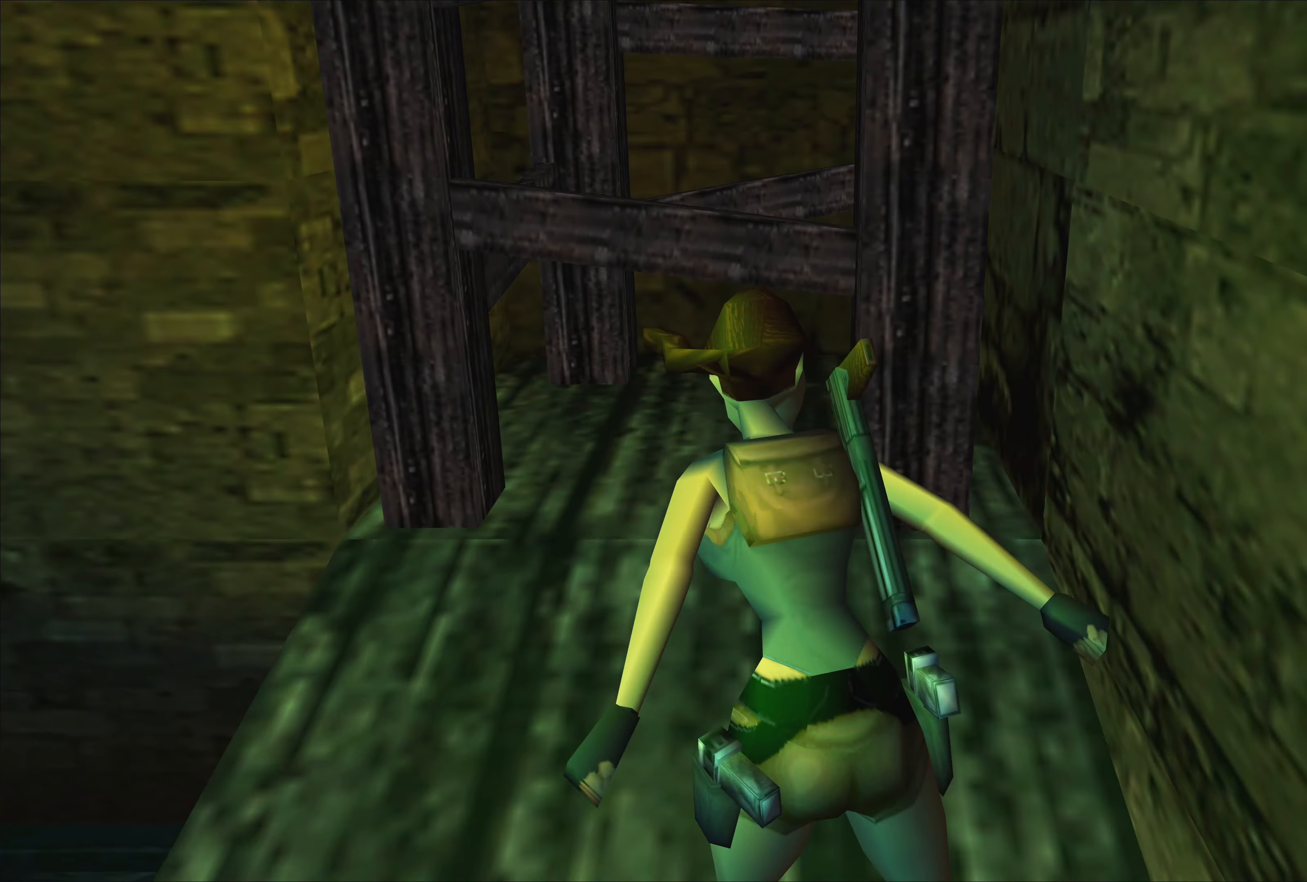
{"buttons": [], "left_stick": "center", "right_stick": "center", "events": []}
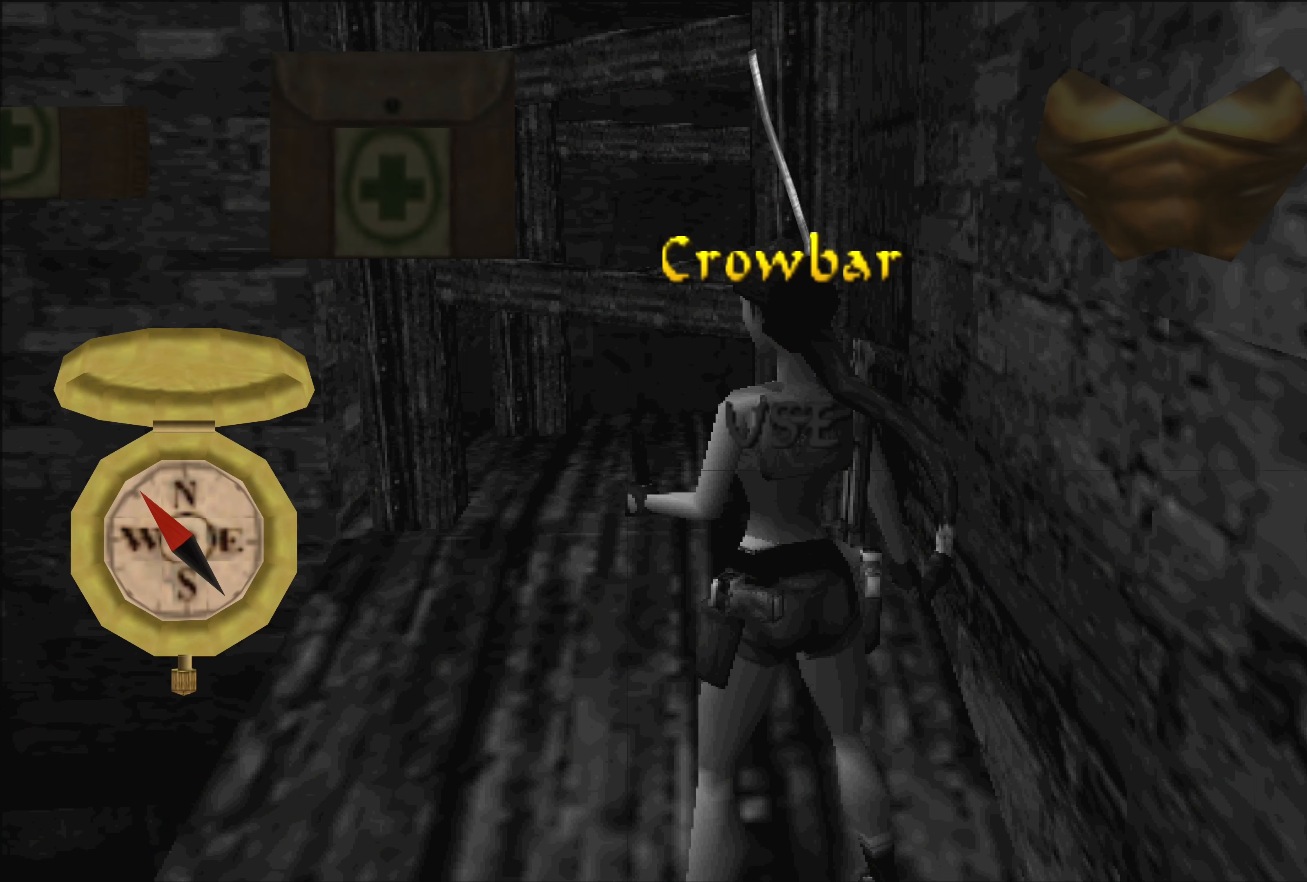
{"buttons": [], "left_stick": "center", "right_stick": "center", "events": []}
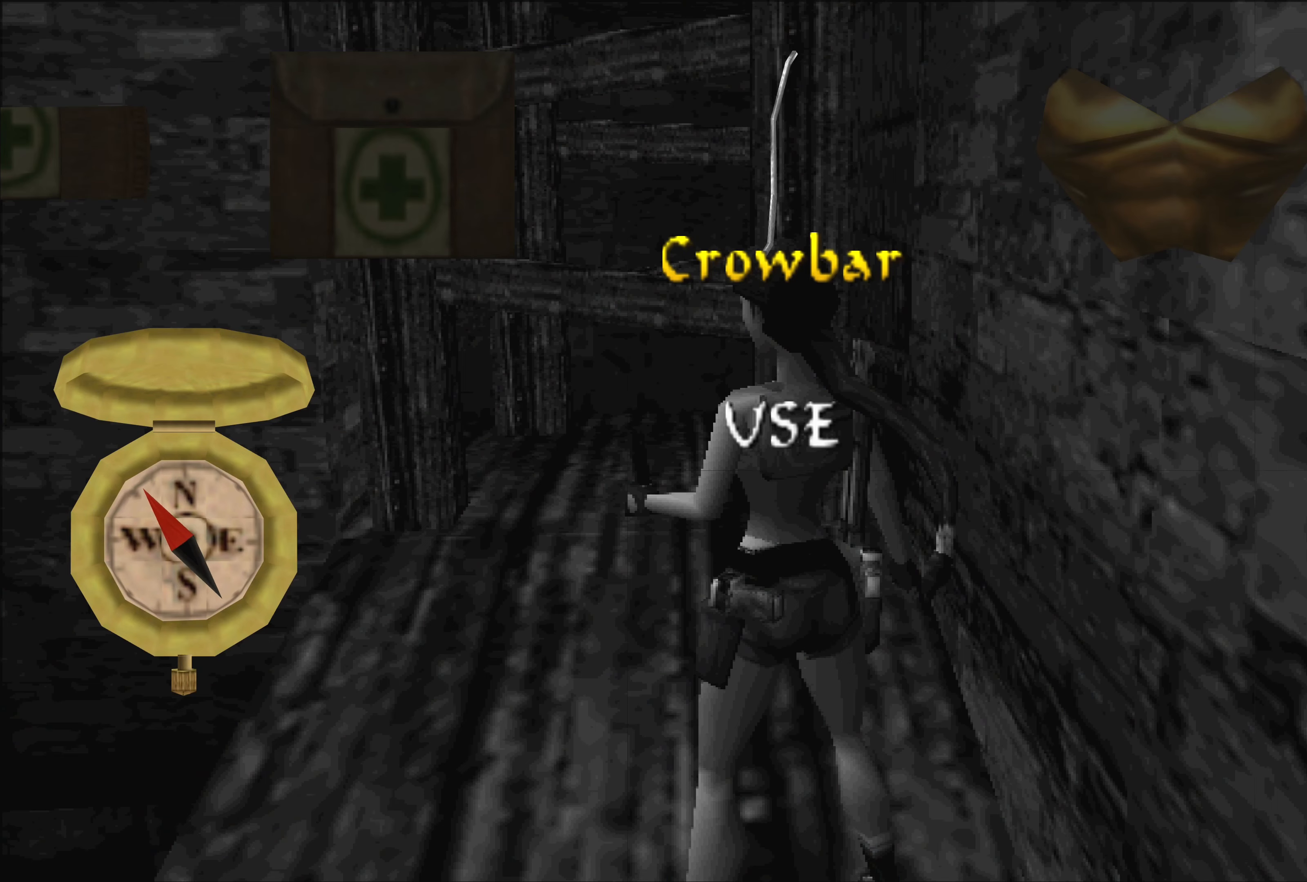
{"buttons": [], "left_stick": "center", "right_stick": "center", "events": []}
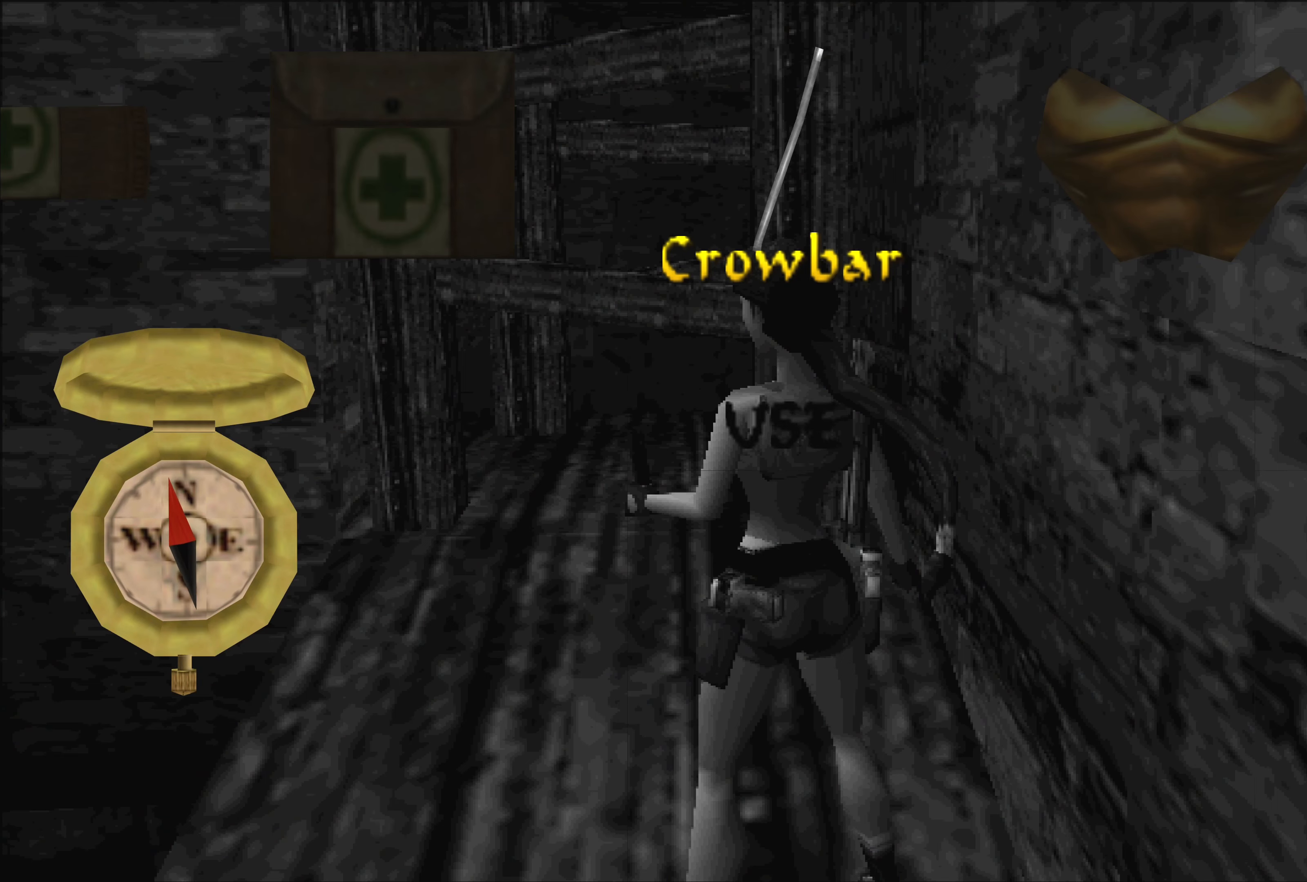
{"buttons": [], "left_stick": "center", "right_stick": "center", "events": [[33, "DPAD_RIGHT", "down"], [150, "DPAD_RIGHT", "up"], [350, "DPAD_RIGHT", "down"], [483, "DPAD_RIGHT", "up"]]}